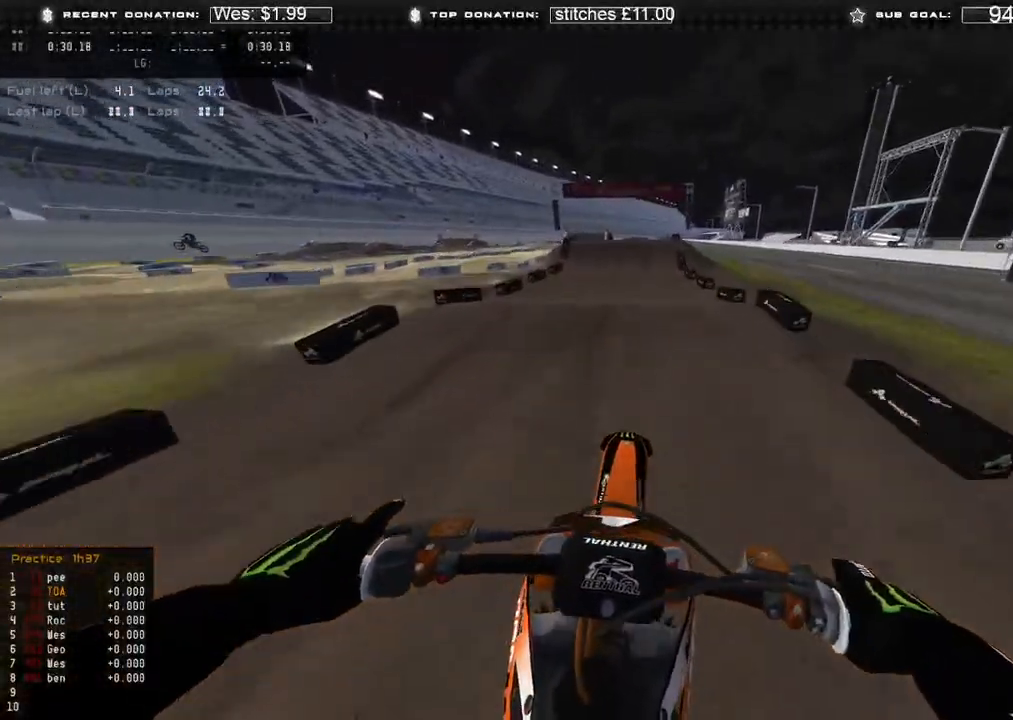
Gameplay with a controller (Xbox layout); each line is a JSON object with the inputs held at the frame after it. "events" lists button and stick changes between this image and that frame as [ms after this image, input, new state], when the widget could be followed in between.
{"buttons": ["R2"], "left_stick": "center", "right_stick": "down-left", "events": [[200, "L2", "up"], [200, "R2", "down"], [317, "R3", "down"], [417, "R3", "up"], [433, "right_stick", "down-left"]]}
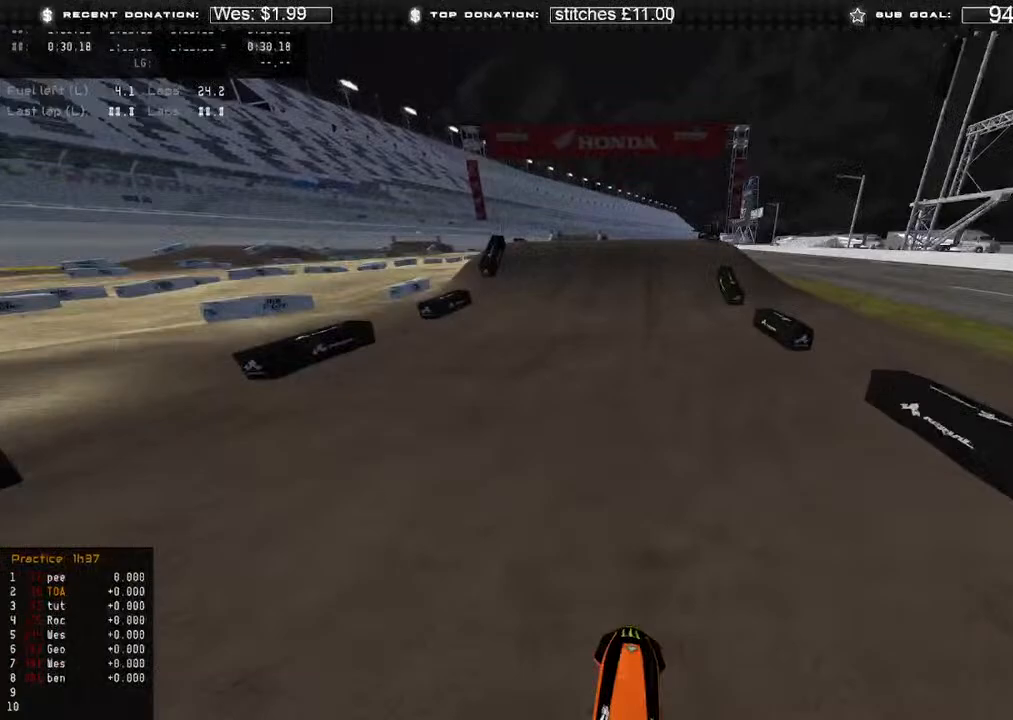
{"buttons": ["R2"], "left_stick": "center", "right_stick": "up", "events": [[33, "right_stick", "center"], [500, "right_stick", "up"]]}
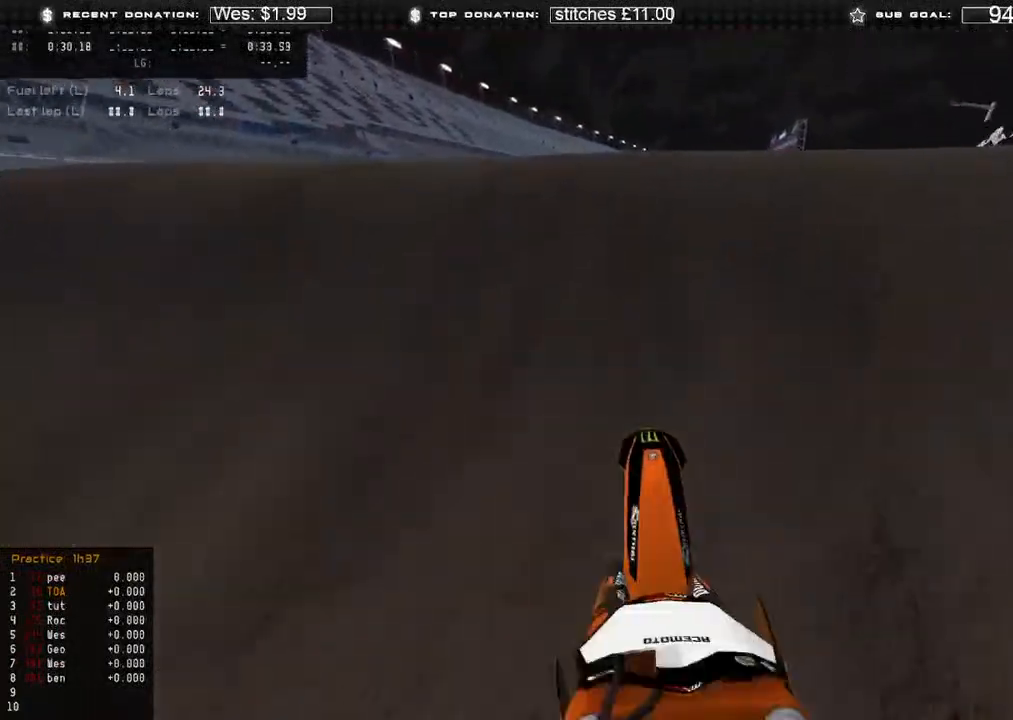
{"buttons": ["R2"], "left_stick": "center", "right_stick": "up-right", "events": [[400, "right_stick", "up-right"]]}
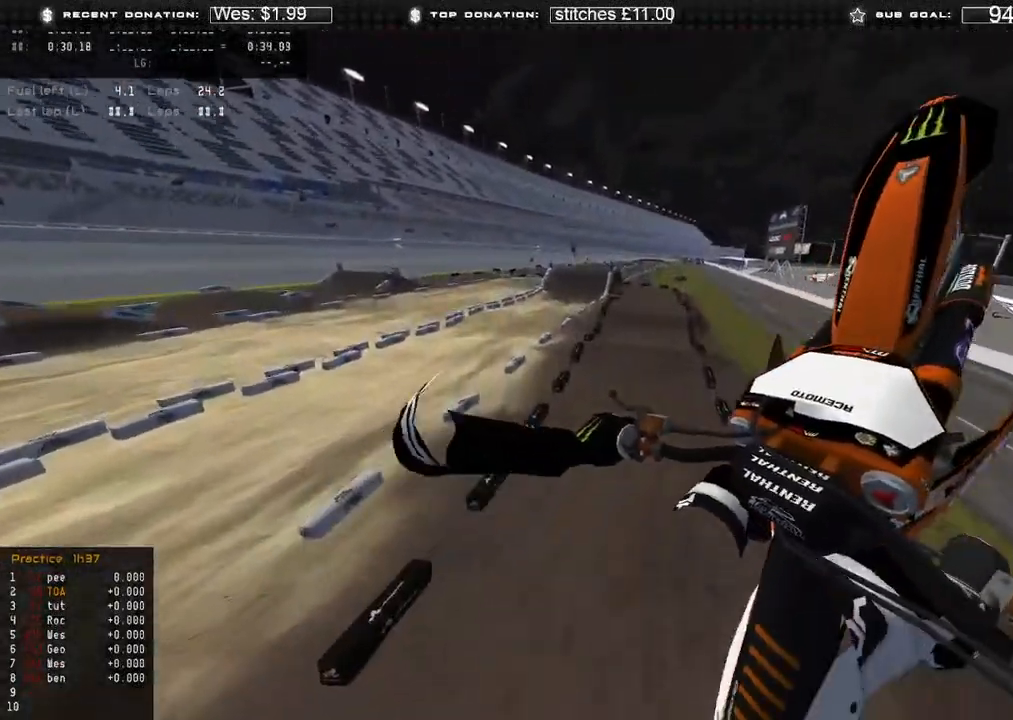
{"buttons": ["R2"], "left_stick": "center", "right_stick": "up-right", "events": []}
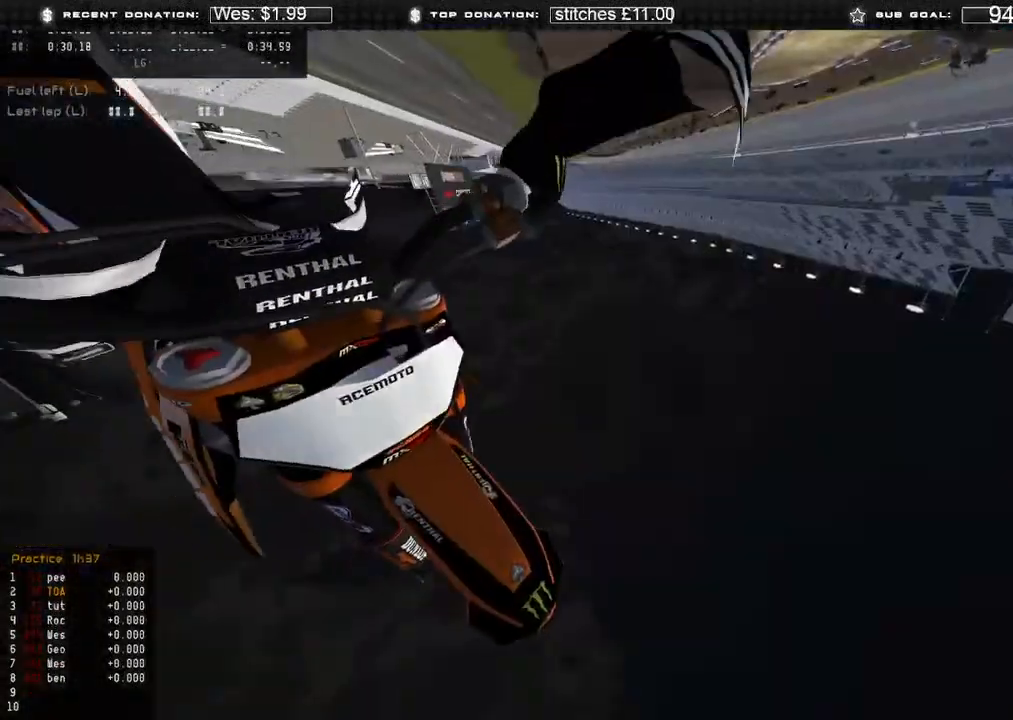
{"buttons": ["X", "R2"], "left_stick": "center", "right_stick": "up-right", "events": [[467, "X", "down"]]}
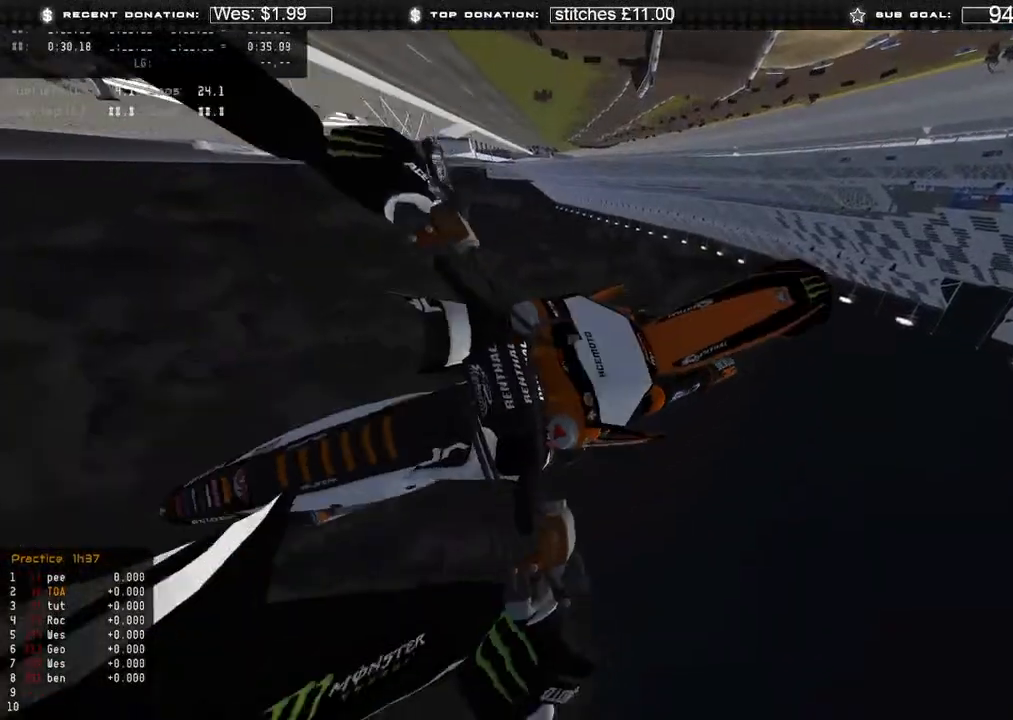
{"buttons": ["R2"], "left_stick": "center", "right_stick": "up", "events": [[33, "right_stick", "up"], [50, "X", "up"]]}
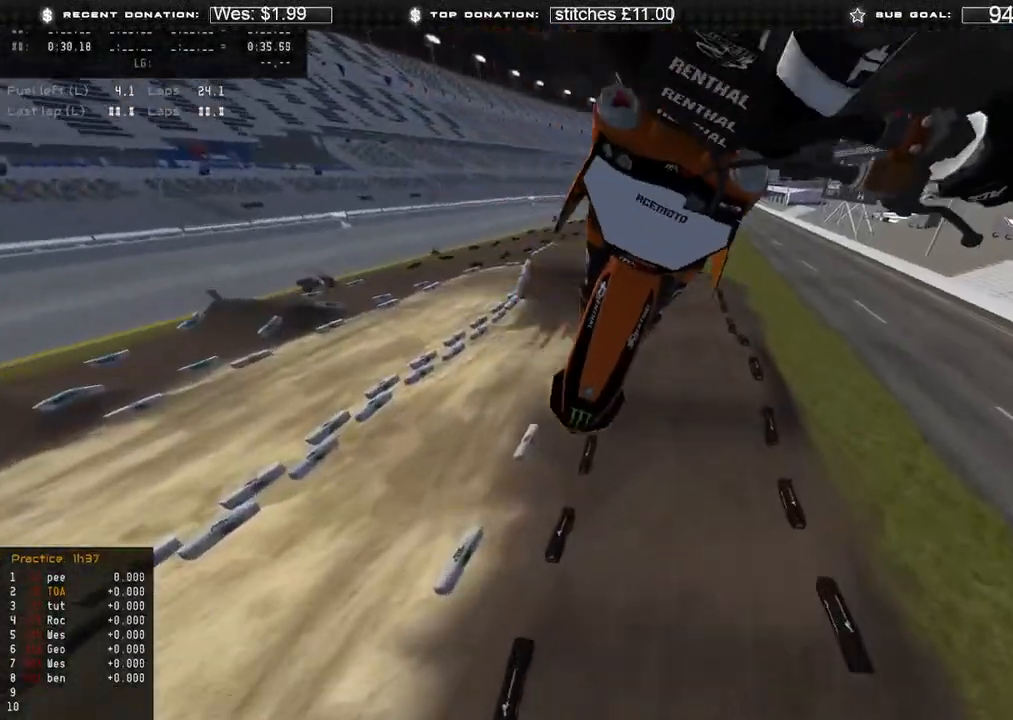
{"buttons": ["R2"], "left_stick": "center", "right_stick": "up", "events": []}
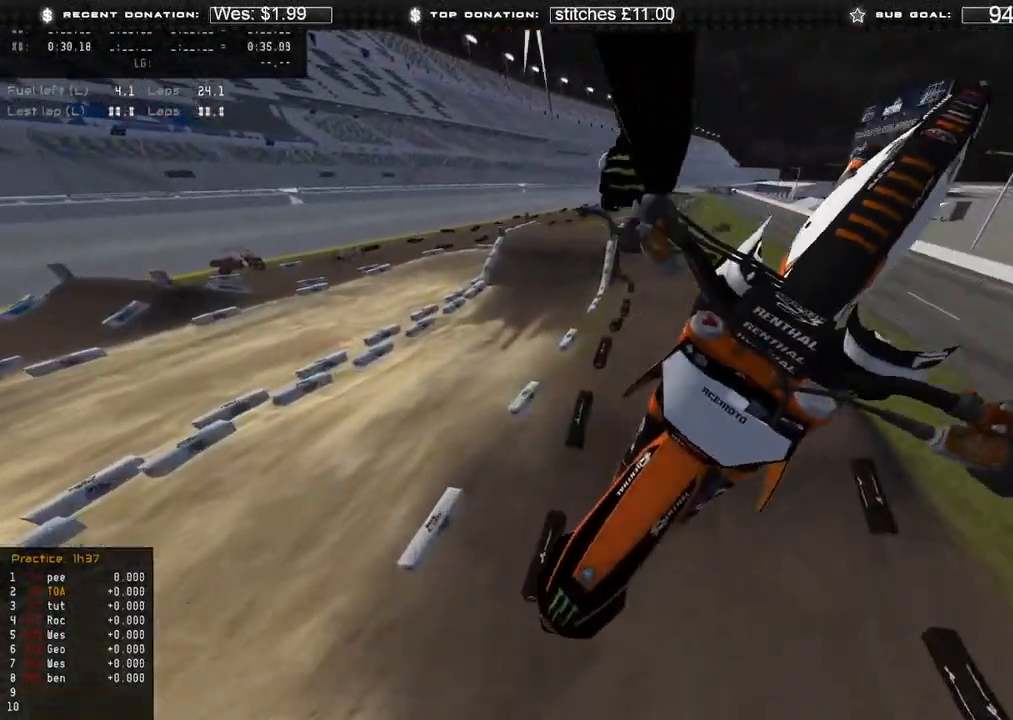
{"buttons": ["R2"], "left_stick": "up", "right_stick": "up-left", "events": [[150, "R2", "up"], [183, "left_stick", "right"], [217, "right_stick", "up-left"], [400, "left_stick", "up"], [417, "R2", "down"]]}
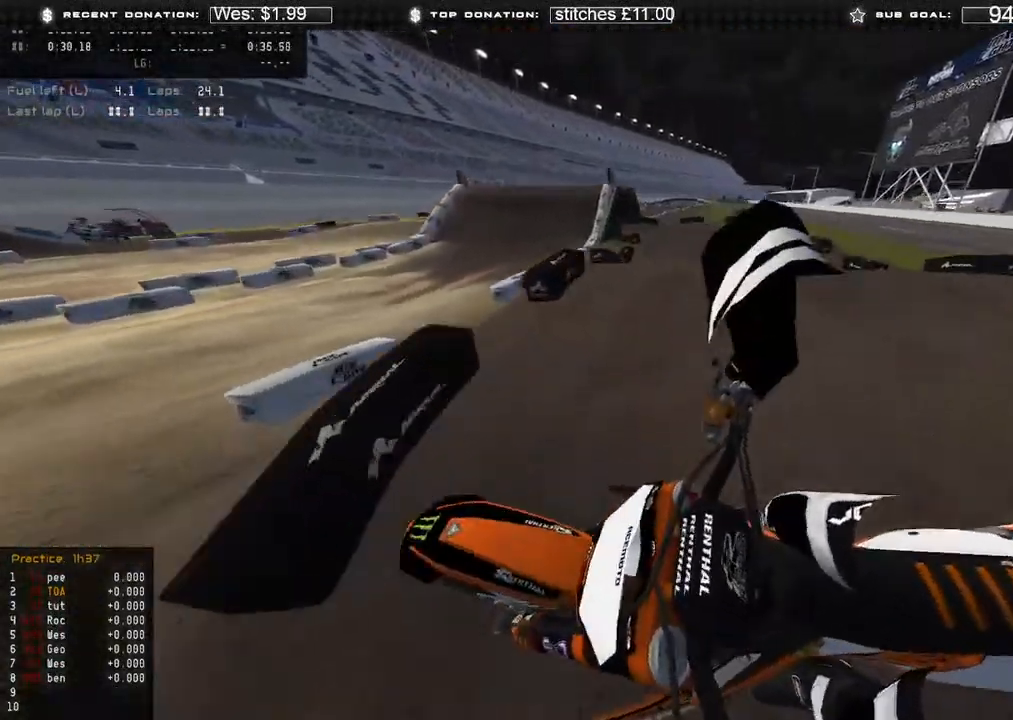
{"buttons": [], "left_stick": "center", "right_stick": "center", "events": [[33, "left_stick", "center"], [83, "right_stick", "center"], [117, "R2", "up"]]}
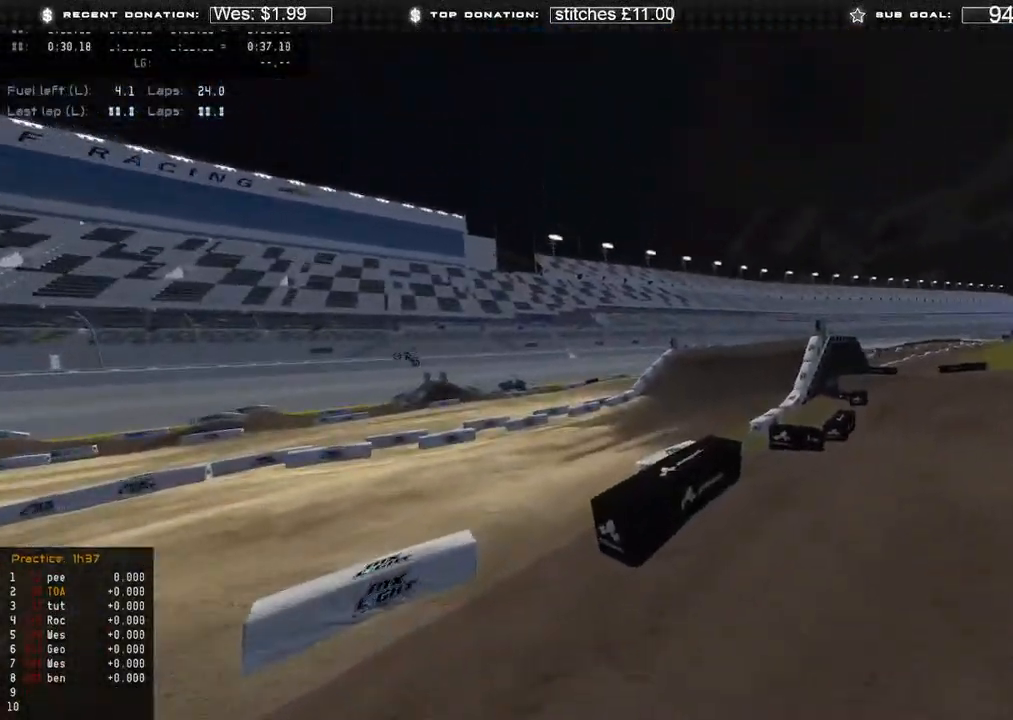
{"buttons": ["R2", "R3"], "left_stick": "right", "right_stick": "down-left", "events": [[117, "R2", "down"], [150, "right_stick", "left"], [167, "left_stick", "right"], [183, "R3", "down"], [200, "right_stick", "down-left"], [300, "R2", "up"], [317, "R3", "up"], [483, "R2", "down"], [483, "R3", "down"]]}
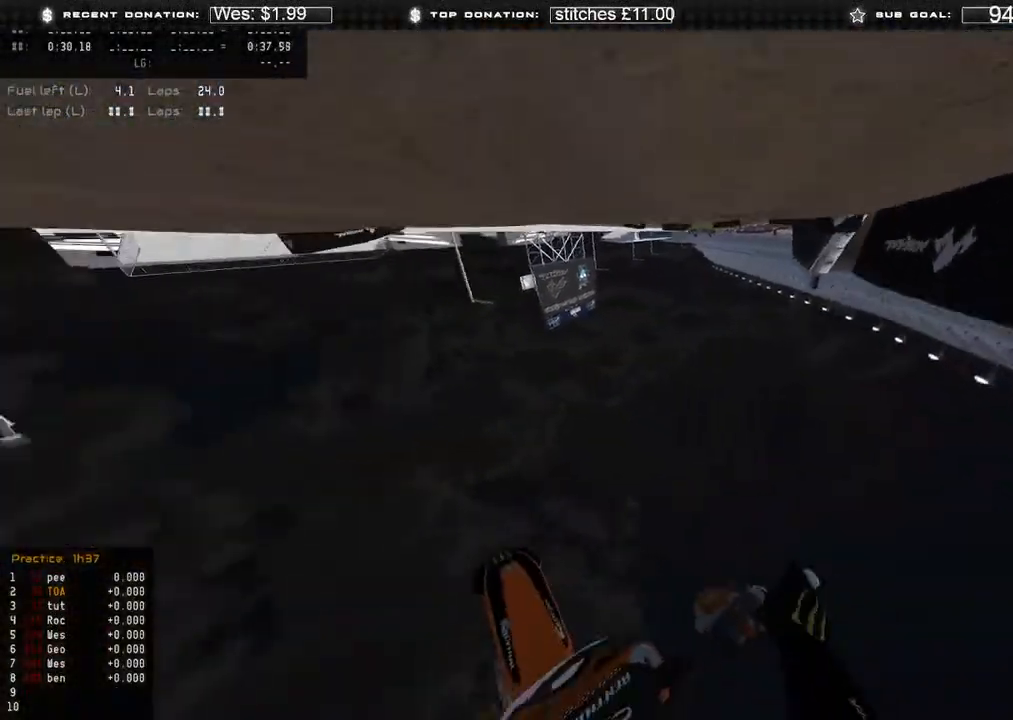
{"buttons": [], "left_stick": "center", "right_stick": "center", "events": [[83, "R2", "up"], [100, "R3", "up"], [100, "left_stick", "center"], [267, "right_stick", "center"]]}
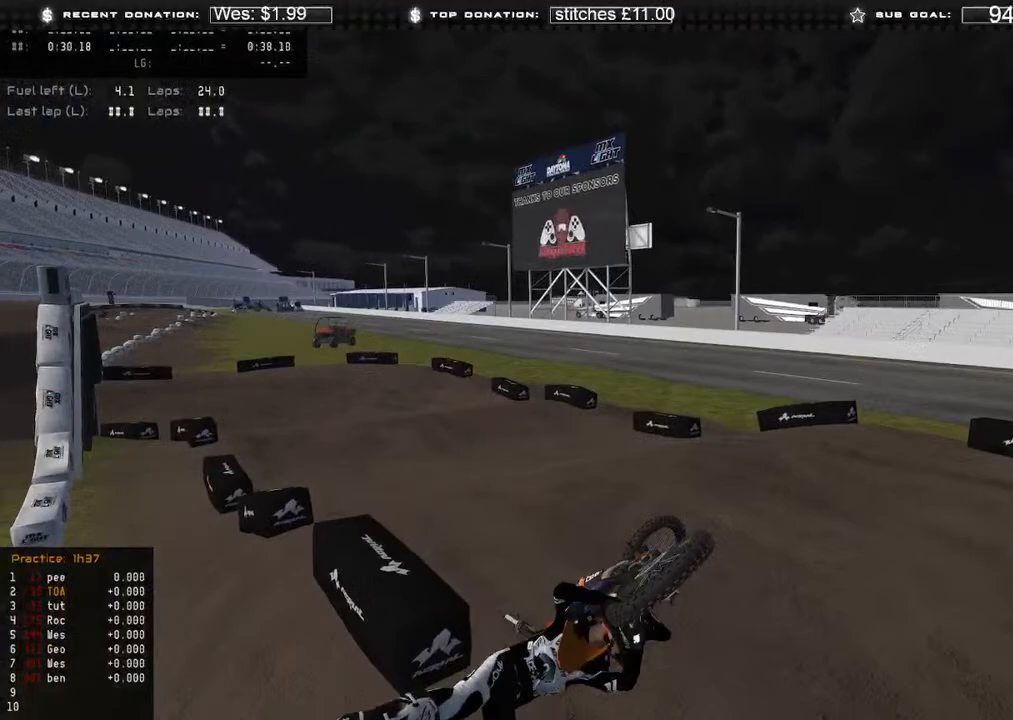
{"buttons": ["B", "DPAD_UP"], "left_stick": "down-left", "right_stick": "center", "events": [[183, "SELECT", "down"], [267, "SELECT", "up"], [417, "DPAD_UP", "down"], [450, "B", "down"], [467, "left_stick", "down-left"]]}
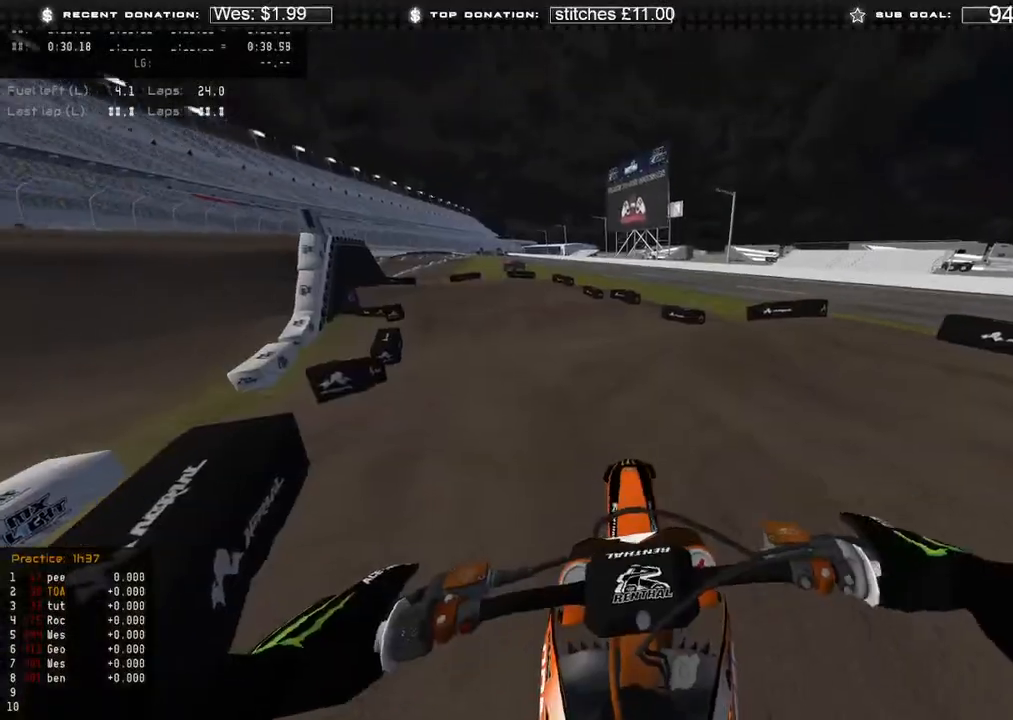
{"buttons": [], "left_stick": "left", "right_stick": "center", "events": [[67, "B", "up"], [250, "R2", "down"], [333, "DPAD_UP", "up"], [417, "R2", "up"], [417, "left_stick", "left"]]}
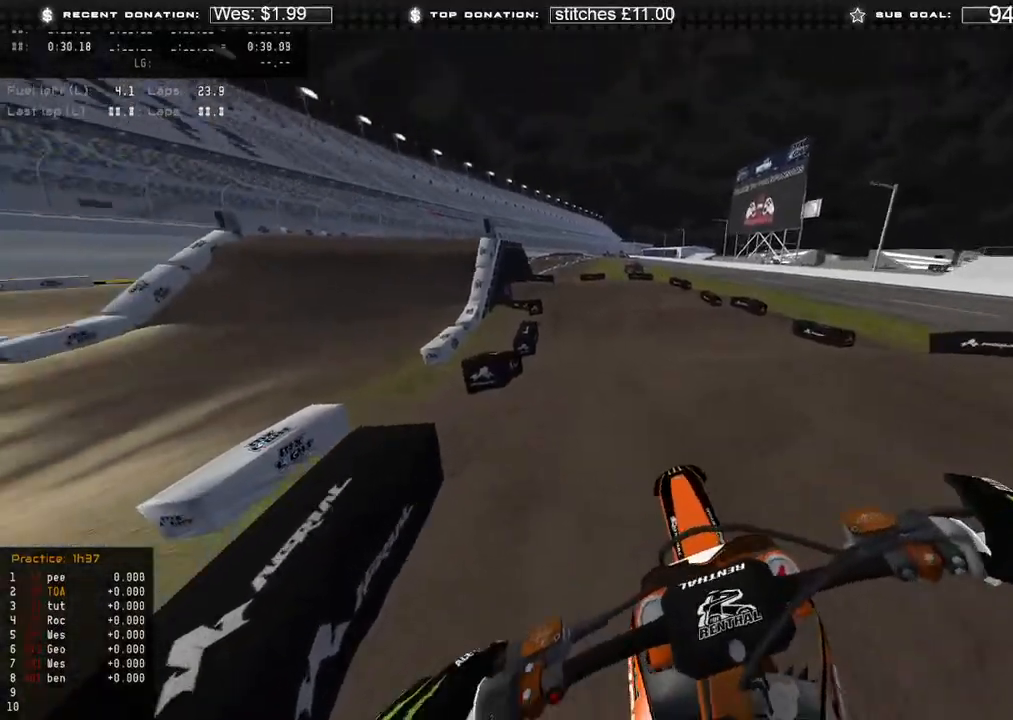
{"buttons": ["R3"], "left_stick": "left", "right_stick": "right", "events": [[83, "R2", "down"], [83, "right_stick", "right"], [233, "R2", "up"], [433, "R3", "down"]]}
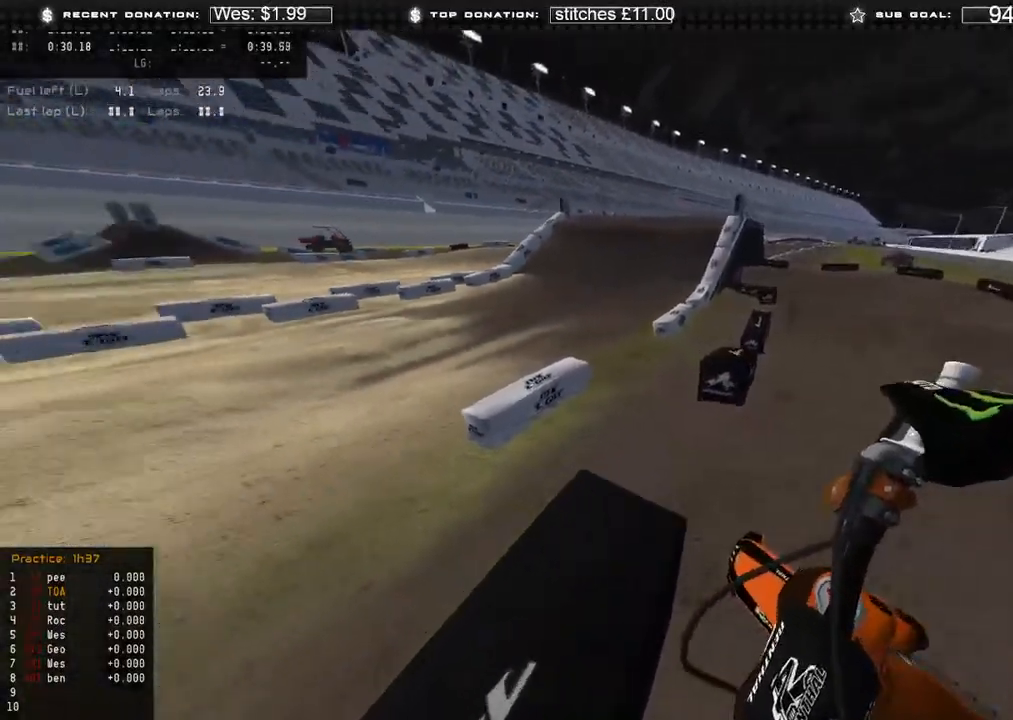
{"buttons": [], "left_stick": "center", "right_stick": "center", "events": [[17, "left_stick", "center"], [33, "R3", "up"], [100, "R2", "down"], [233, "R2", "up"], [483, "right_stick", "center"]]}
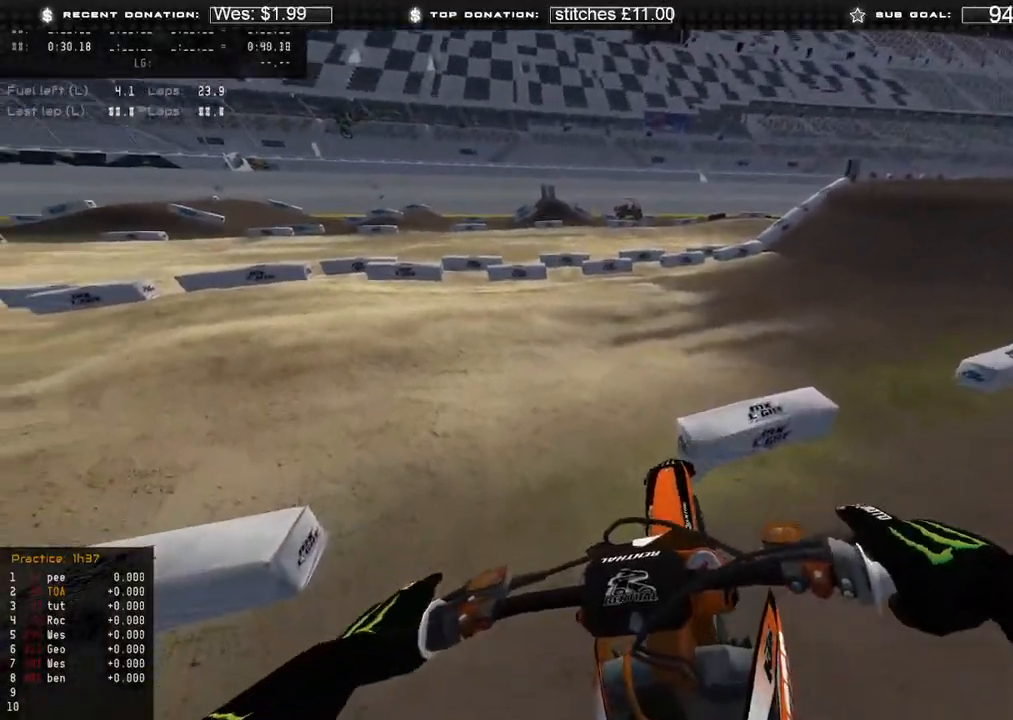
{"buttons": [], "left_stick": "right", "right_stick": "left", "events": [[117, "R2", "down"], [333, "left_stick", "right"], [367, "right_stick", "left"], [383, "R2", "up"]]}
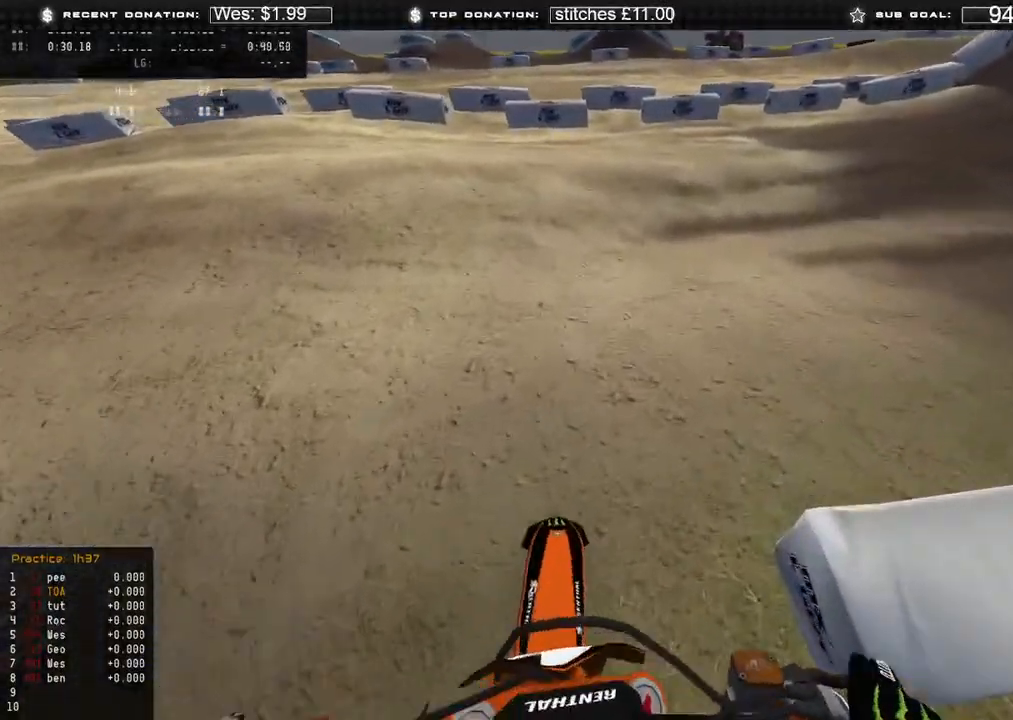
{"buttons": ["R2"], "left_stick": "center", "right_stick": "up-left", "events": [[83, "right_stick", "up-left"], [300, "R2", "down"], [483, "left_stick", "center"]]}
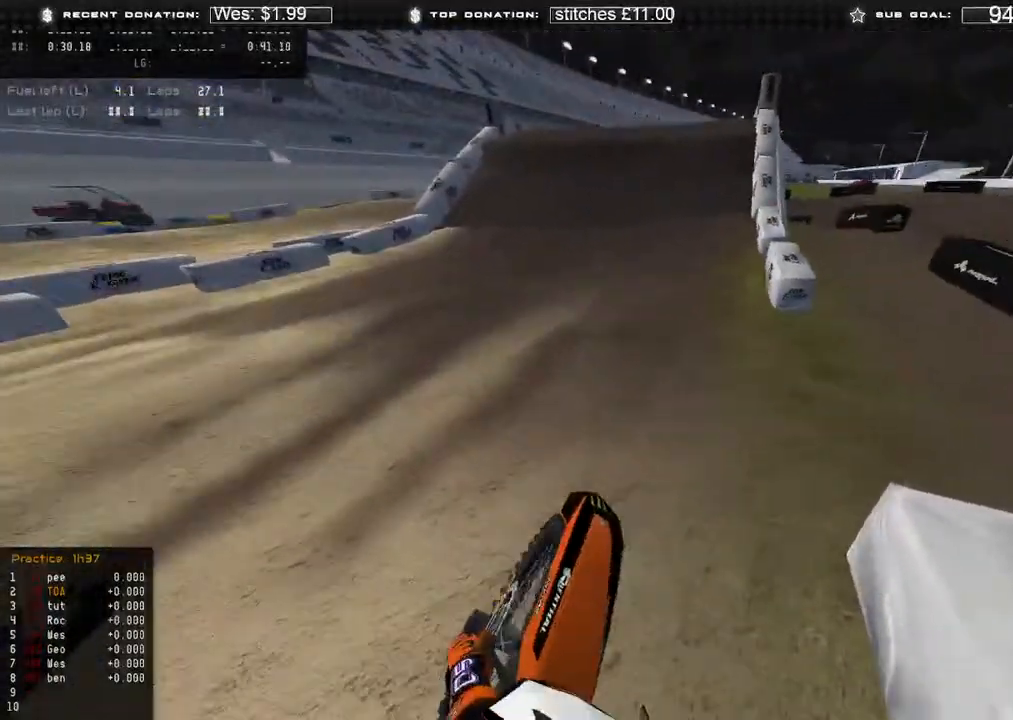
{"buttons": ["R2", "L3", "R3"], "left_stick": "center", "right_stick": "up-left", "events": [[50, "R2", "up"], [167, "R2", "down"], [483, "L3", "down"], [500, "R3", "down"]]}
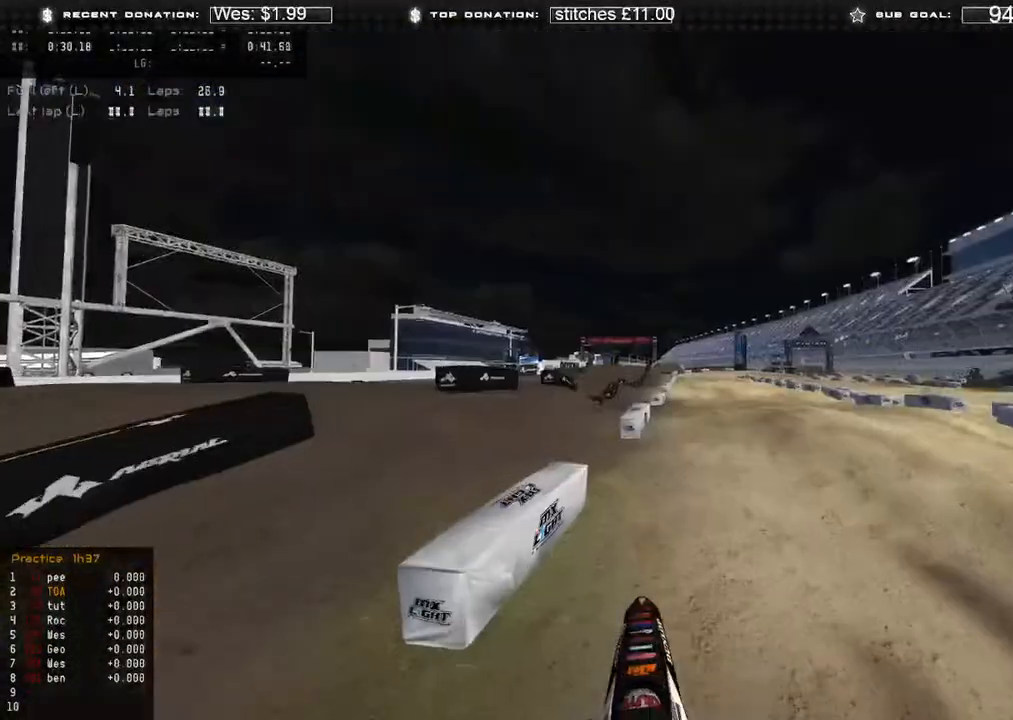
{"buttons": ["L1"], "left_stick": "center", "right_stick": "up", "events": [[100, "R3", "up"], [150, "L3", "up"], [150, "right_stick", "up"], [400, "R2", "up"], [483, "L1", "down"]]}
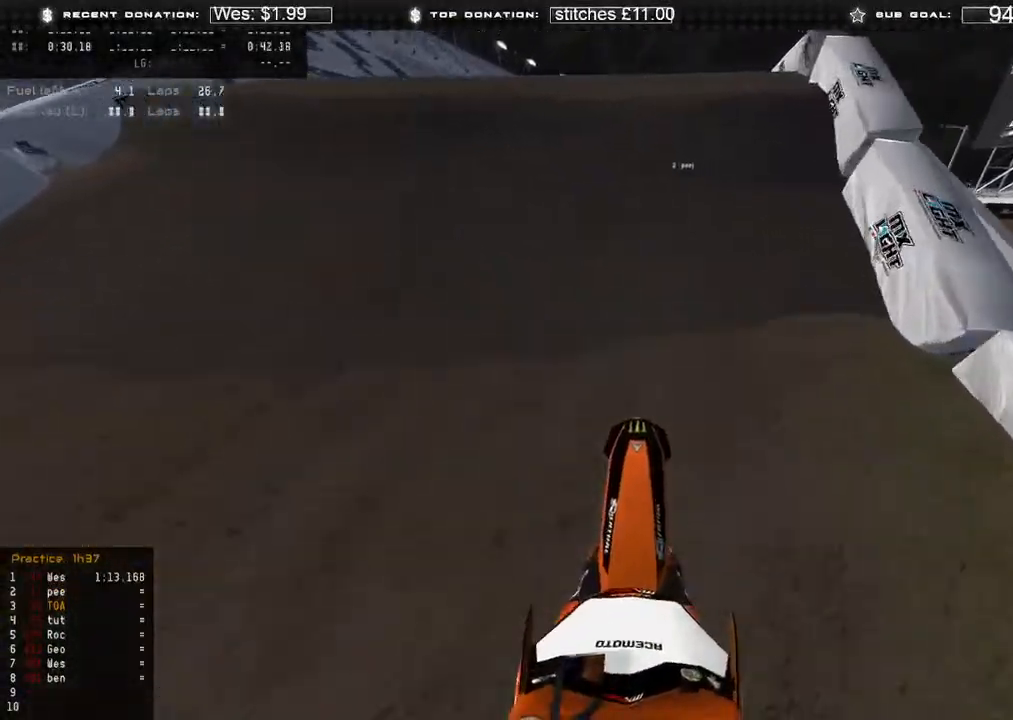
{"buttons": ["R2"], "left_stick": "center", "right_stick": "down", "events": [[117, "R2", "down"], [200, "L1", "up"], [200, "right_stick", "down-left"], [467, "right_stick", "down"]]}
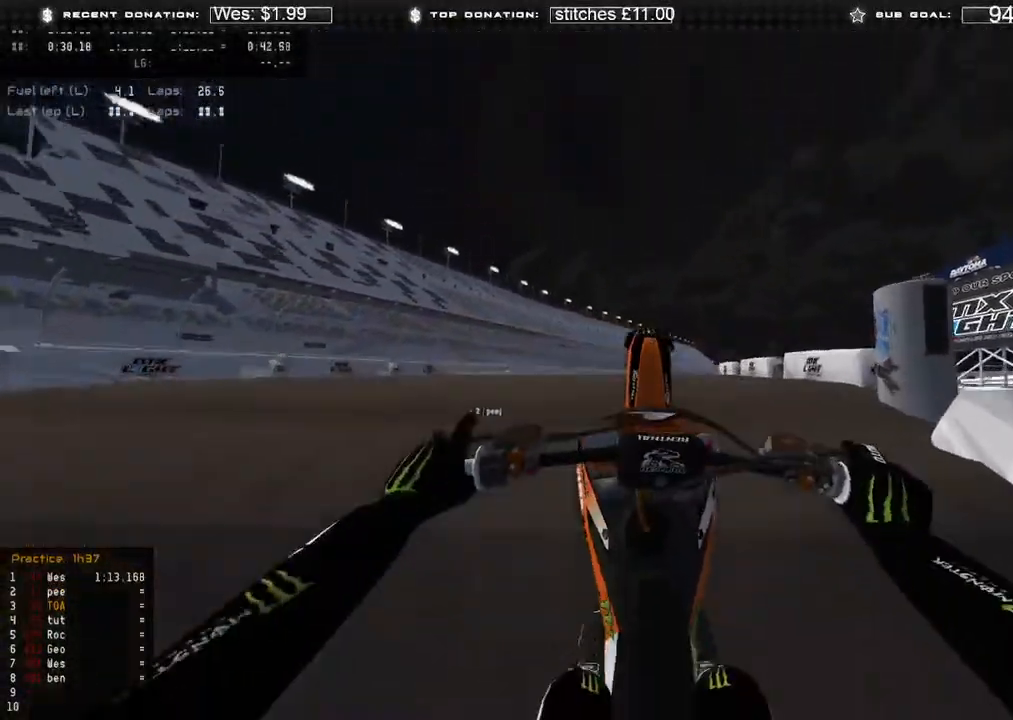
{"buttons": [], "left_stick": "center", "right_stick": "down", "events": [[133, "R2", "up"], [350, "R3", "down"], [467, "R3", "up"]]}
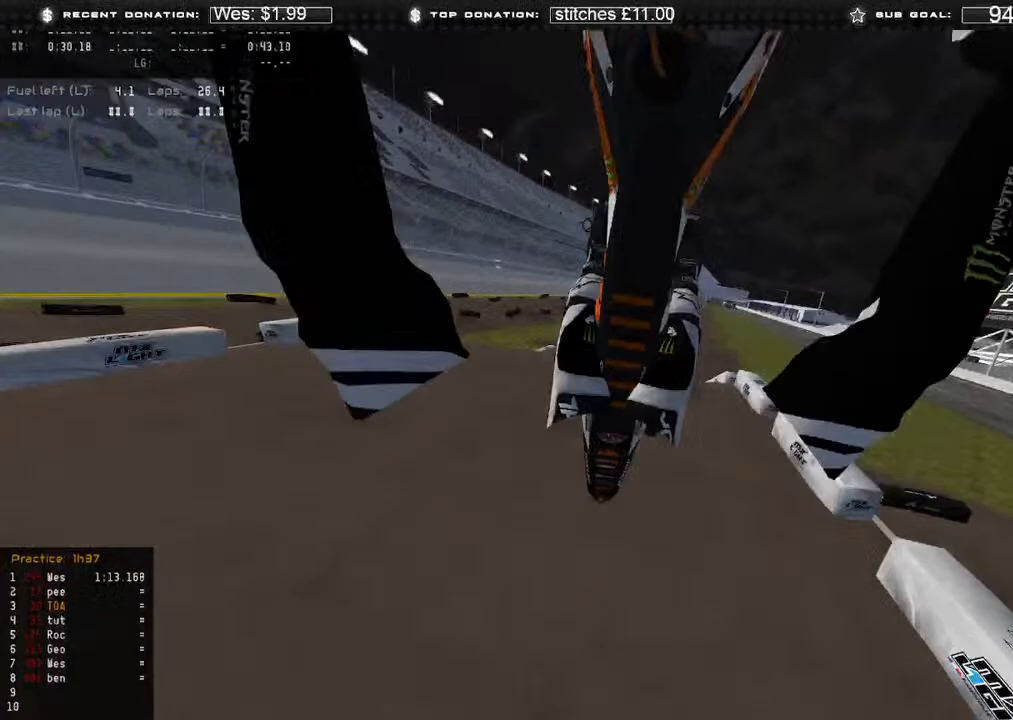
{"buttons": ["R2"], "left_stick": "center", "right_stick": "down"}
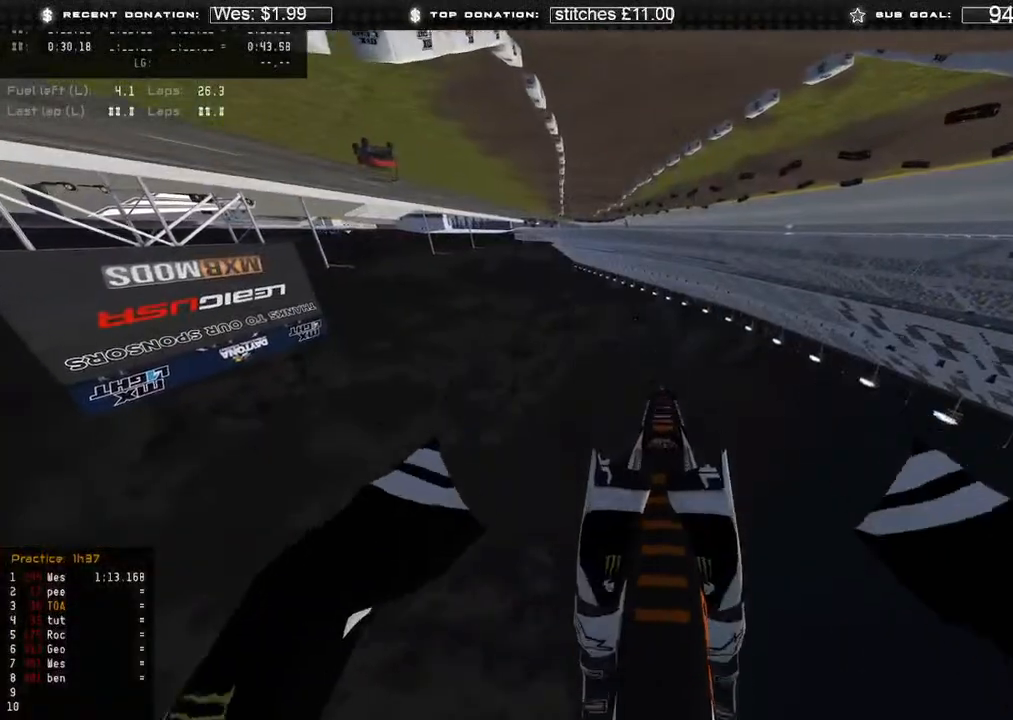
{"buttons": ["R2"], "left_stick": "center", "right_stick": "center", "events": [[17, "R3", "down"], [83, "right_stick", "center"], [150, "R3", "up"], [383, "R3", "down"], [500, "R3", "up"]]}
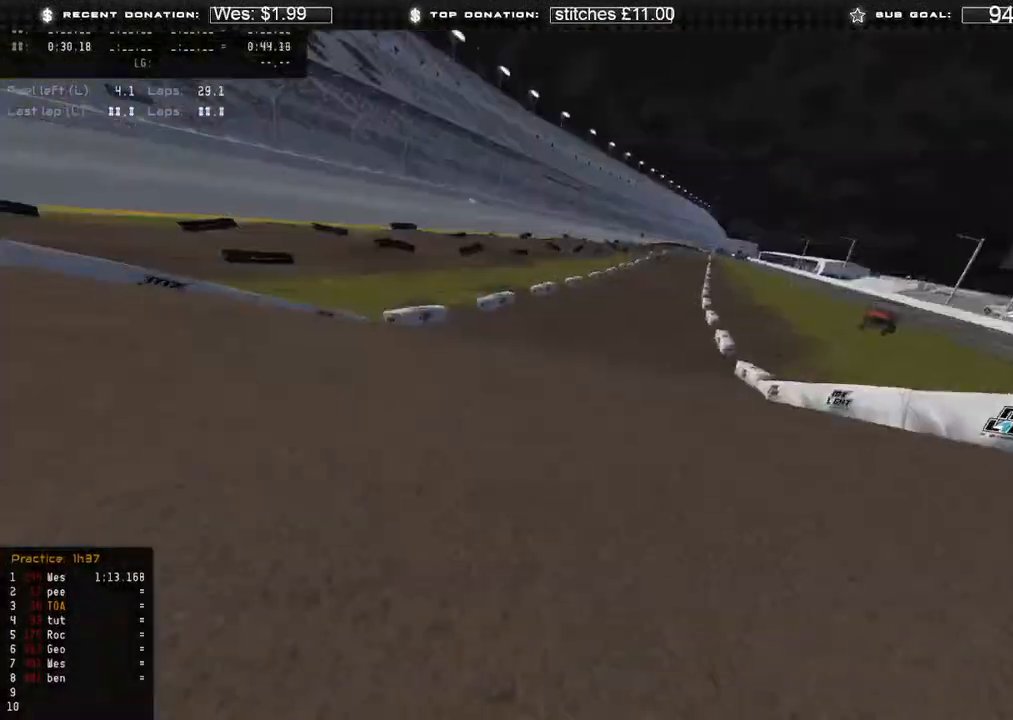
{"buttons": [], "left_stick": "center", "right_stick": "center", "events": [[100, "right_stick", "up-right"], [300, "R2", "up"], [300, "right_stick", "center"]]}
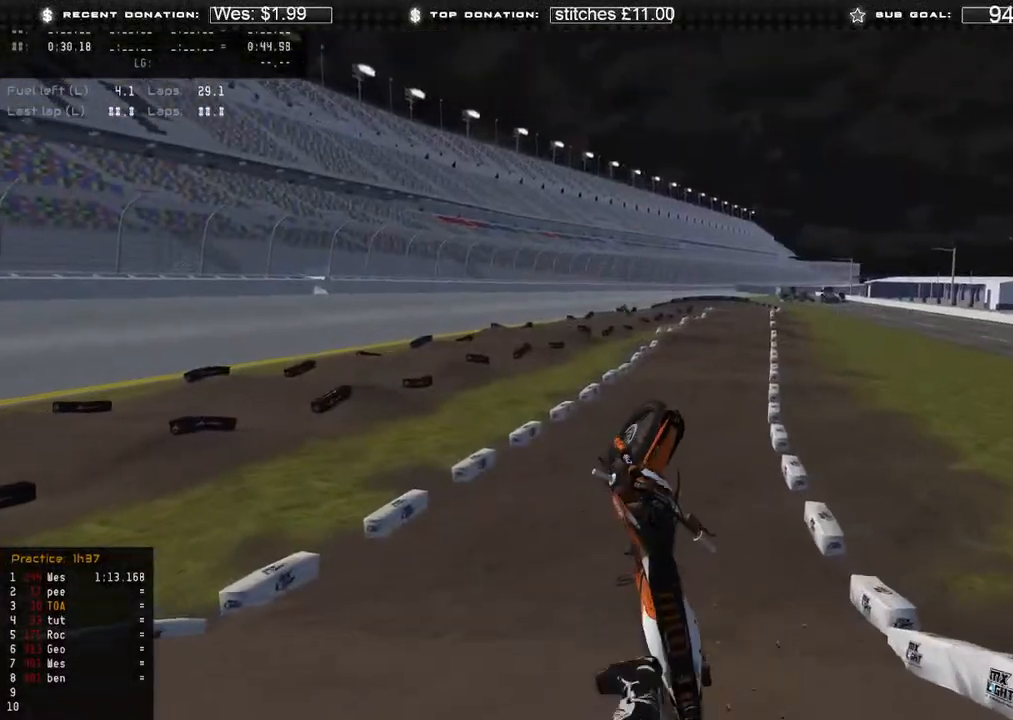
{"buttons": [], "left_stick": "center", "right_stick": "center", "events": []}
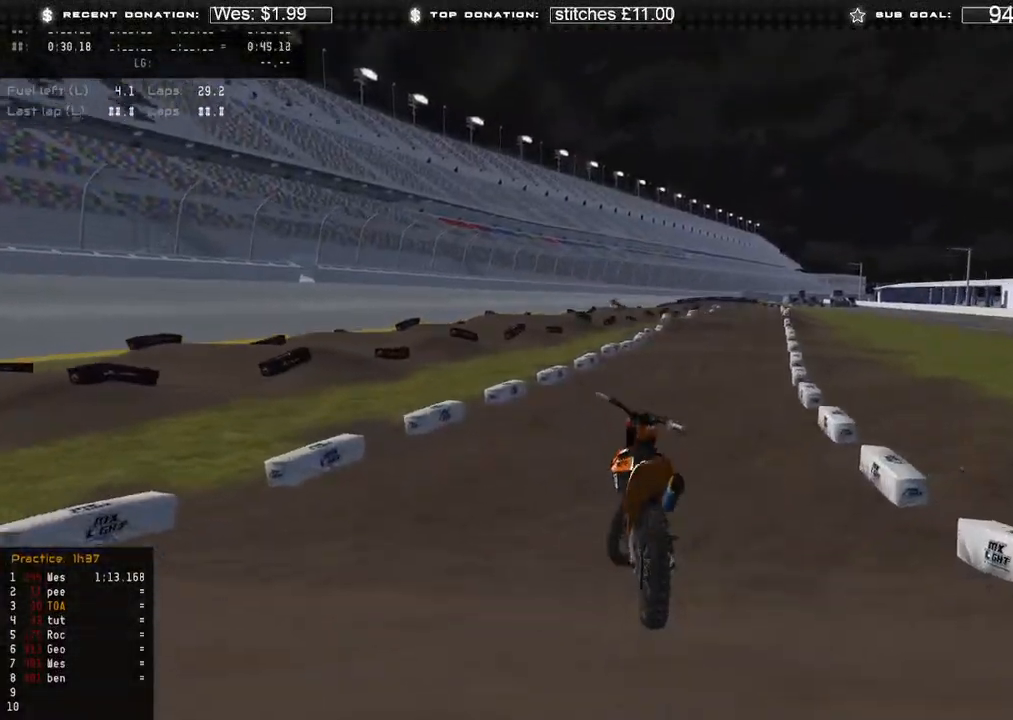
{"buttons": [], "left_stick": "center", "right_stick": "center", "events": []}
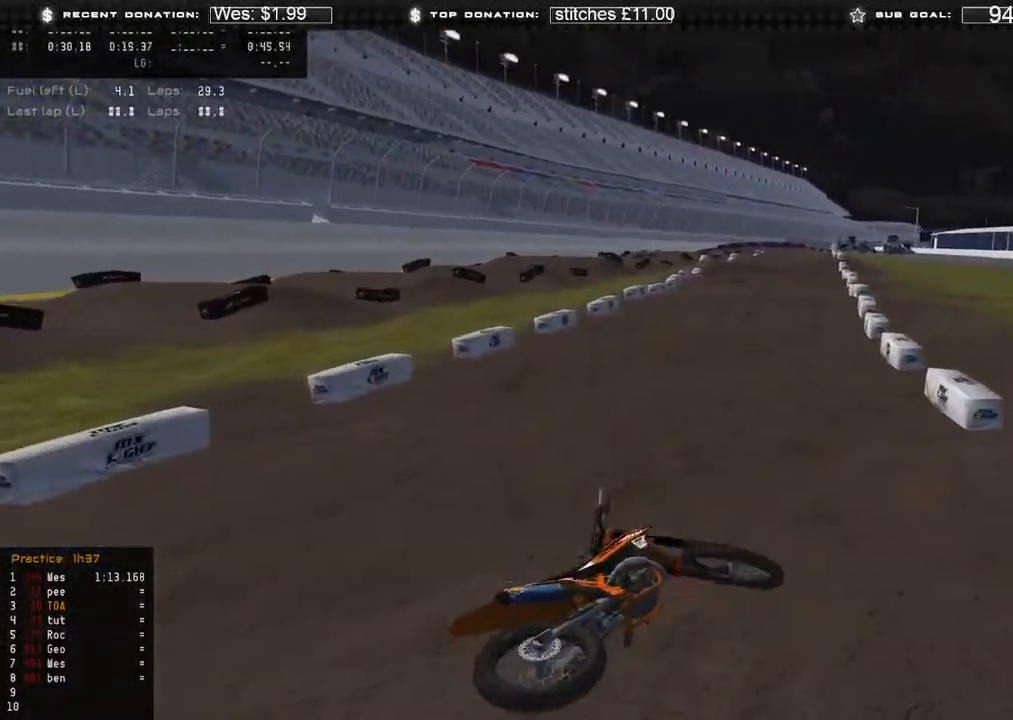
{"buttons": ["SELECT"], "left_stick": "center", "right_stick": "center", "events": [[467, "SELECT", "down"]]}
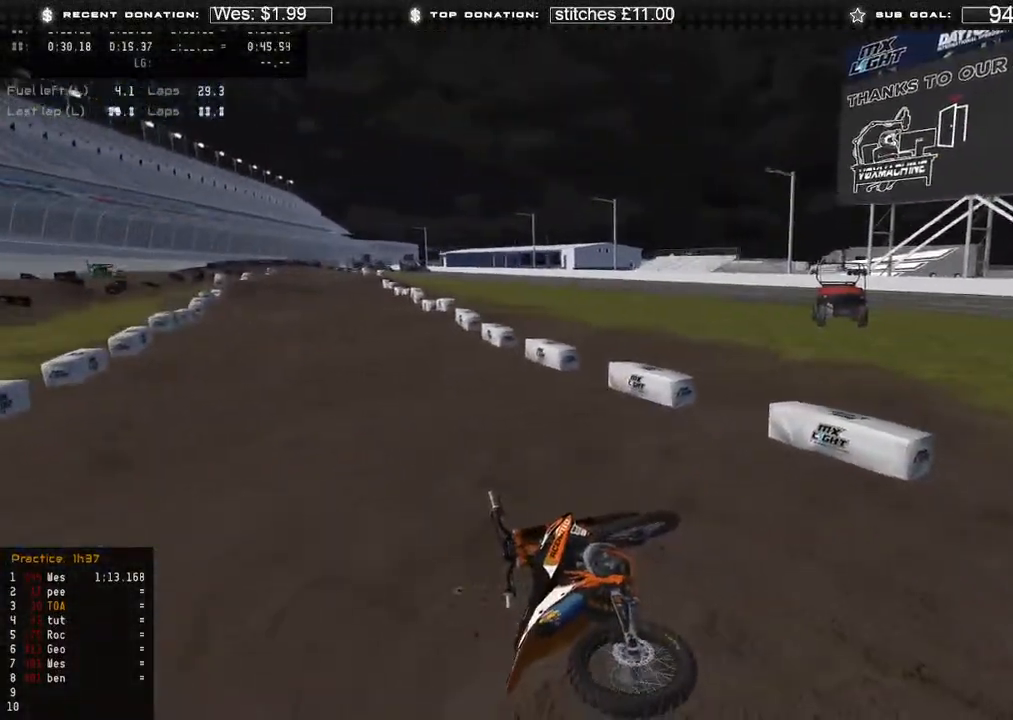
{"buttons": ["L3"], "left_stick": "up-left", "right_stick": "up", "events": [[67, "SELECT", "up"], [333, "left_stick", "up-left"], [400, "L3", "down"], [467, "right_stick", "up"]]}